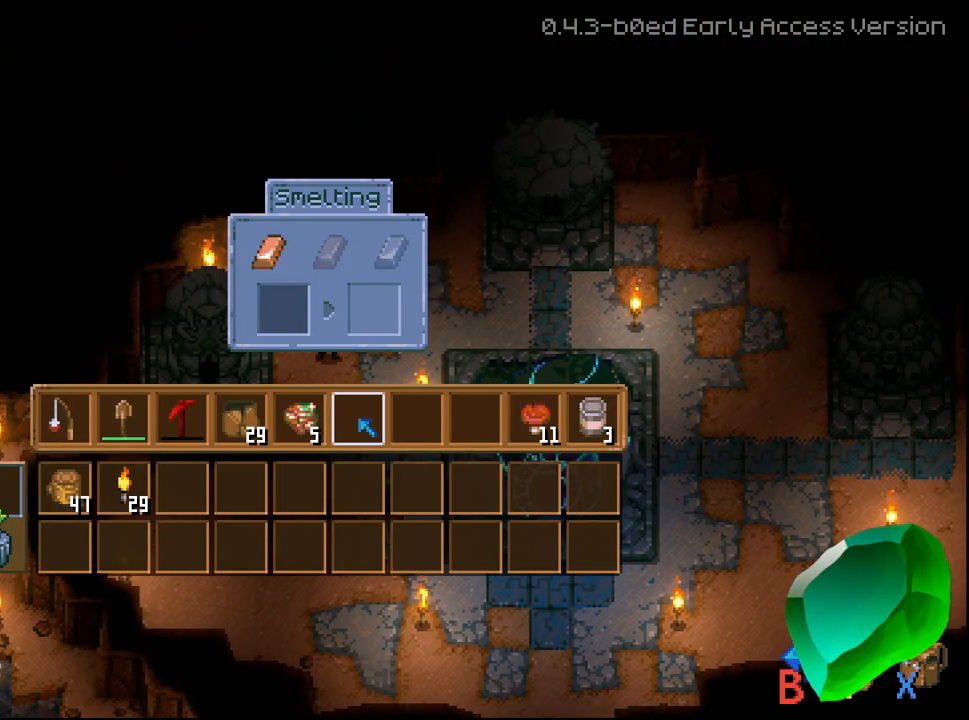
Gameplay with a controller (Xbox layout); each line is a JSON object with the inputs held at the frame after it. "events" lists button and stick changes between this image and that frame as [ms after this image, input, new state], when the widget could be followed in between.
{"buttons": [], "left_stick": "center", "right_stick": "center", "events": [[367, "DPAD_LEFT", "down"], [483, "DPAD_LEFT", "up"]]}
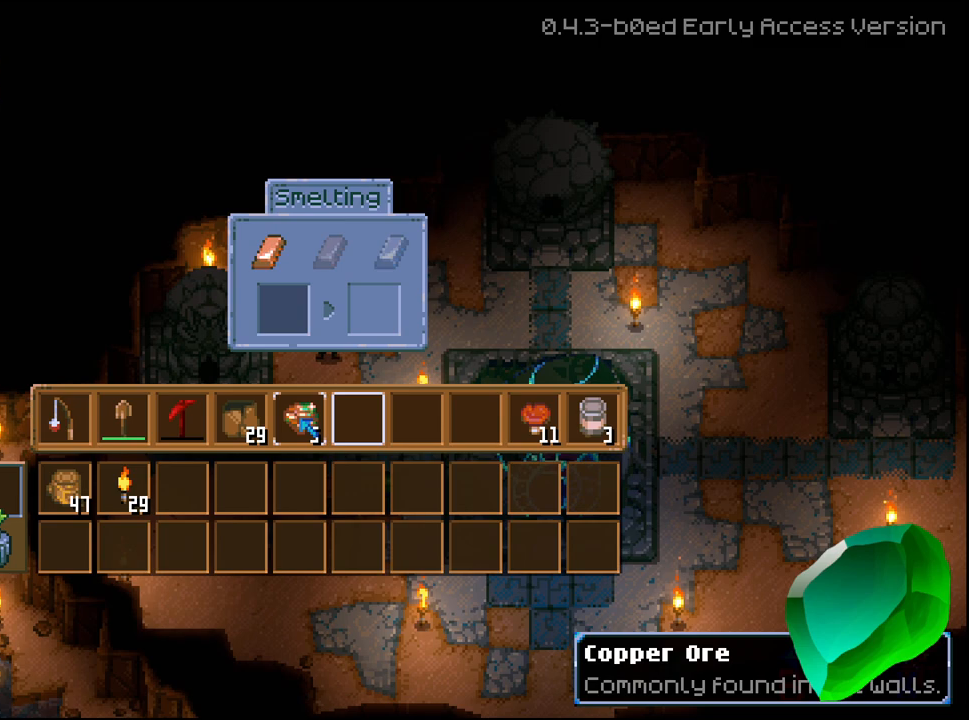
{"buttons": [], "left_stick": "center", "right_stick": "center", "events": [[50, "R2", "down"], [167, "A", "down"], [250, "A", "up"], [383, "R2", "up"]]}
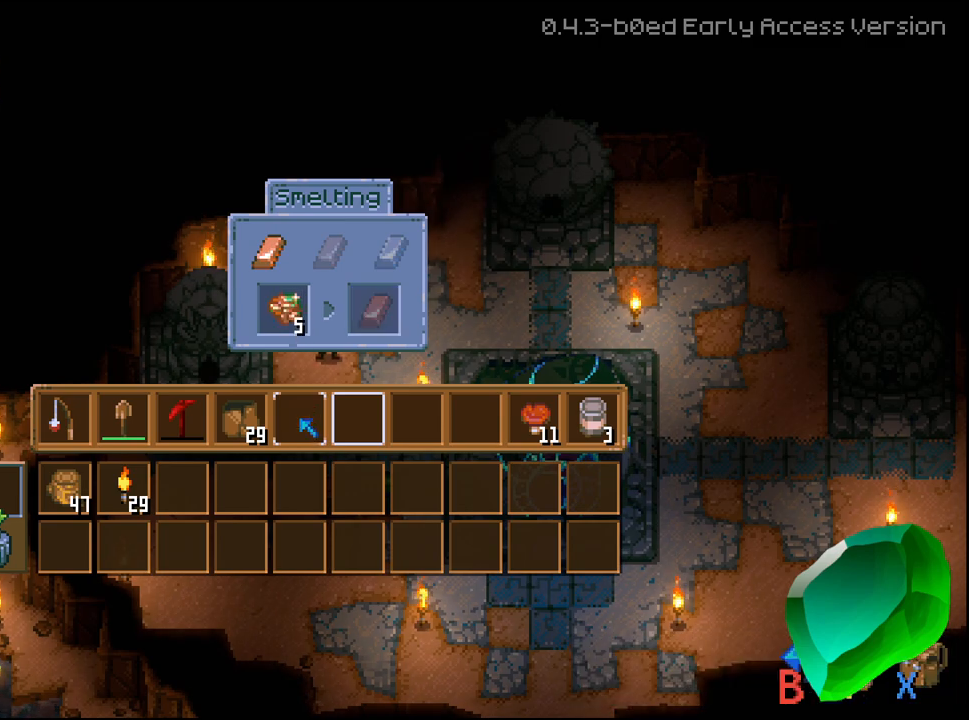
{"buttons": [], "left_stick": "center", "right_stick": "center", "events": []}
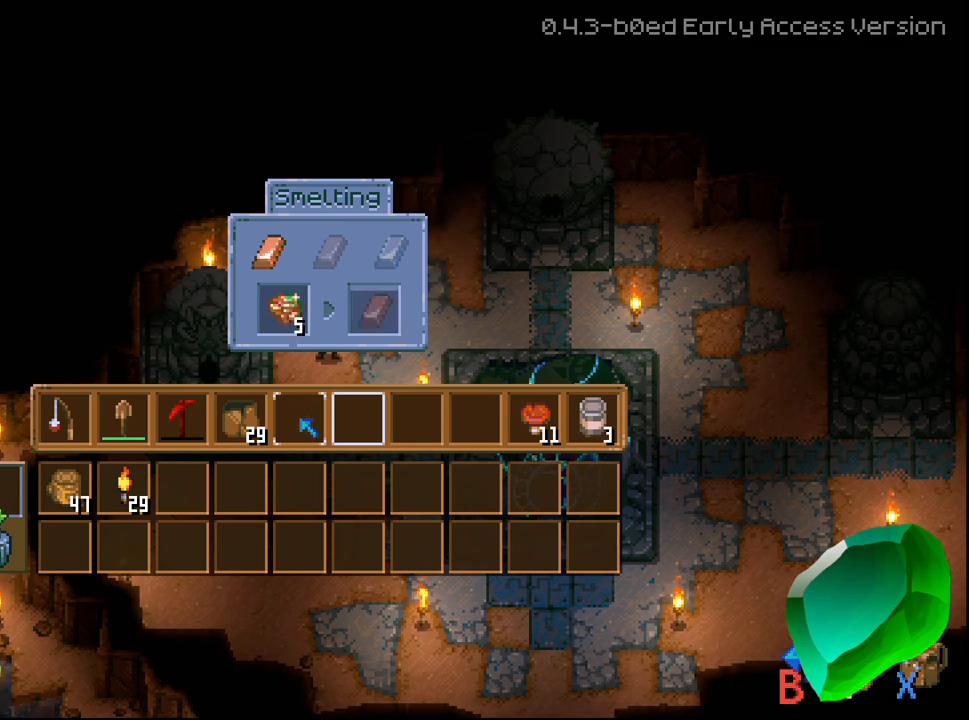
{"buttons": [], "left_stick": "center", "right_stick": "center", "events": []}
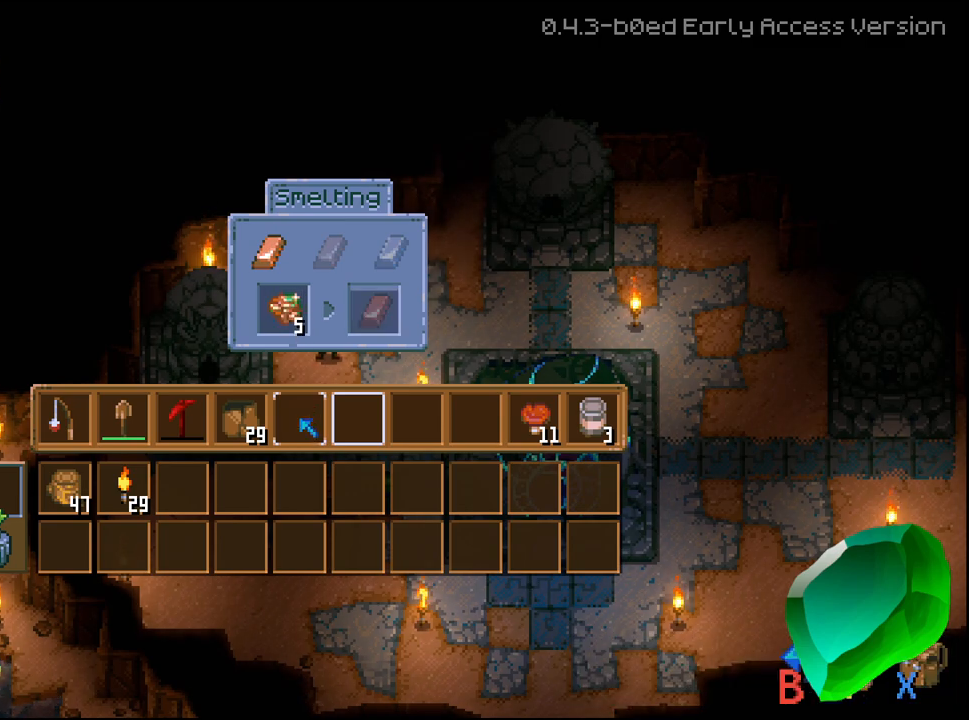
{"buttons": [], "left_stick": "center", "right_stick": "center", "events": []}
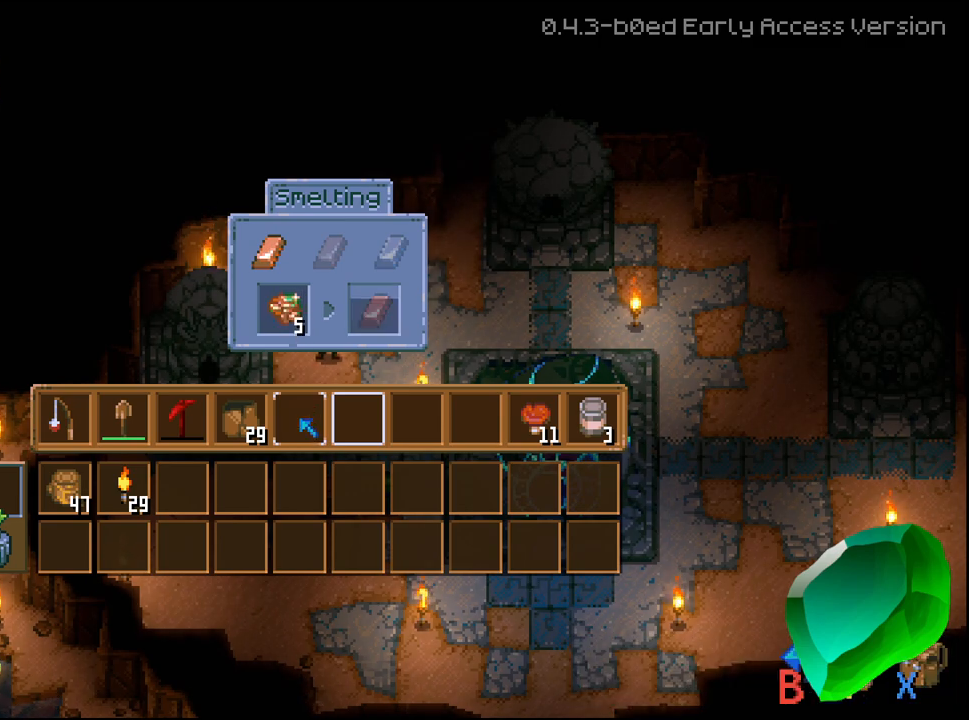
{"buttons": [], "left_stick": "center", "right_stick": "center", "events": []}
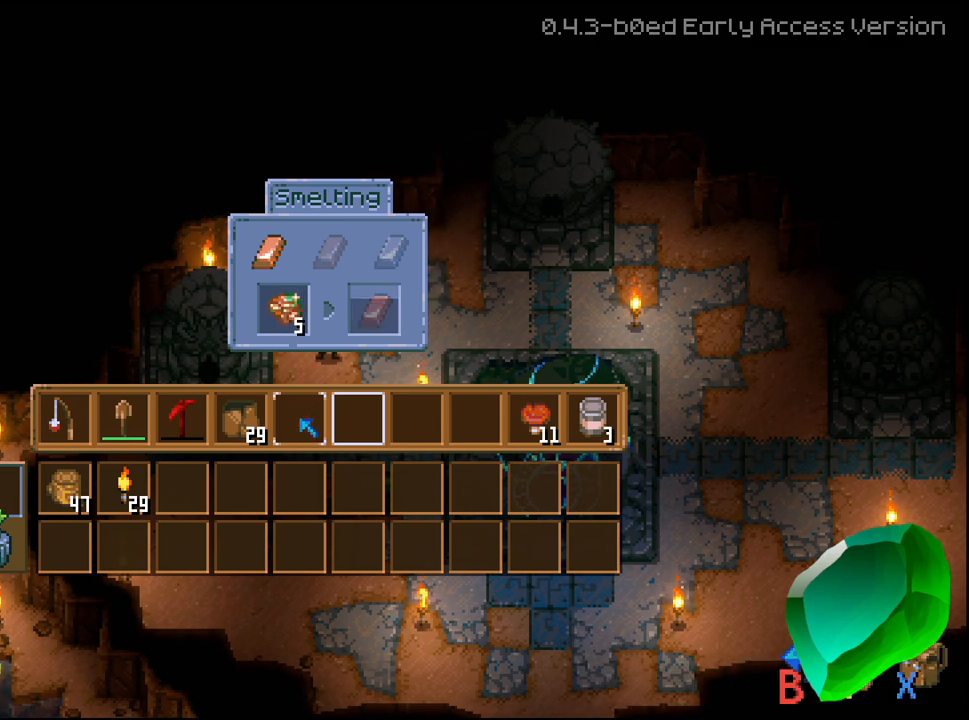
{"buttons": ["R2"], "left_stick": "center", "right_stick": "center", "events": [[167, "left_stick", "up"], [333, "left_stick", "center"], [483, "R2", "down"]]}
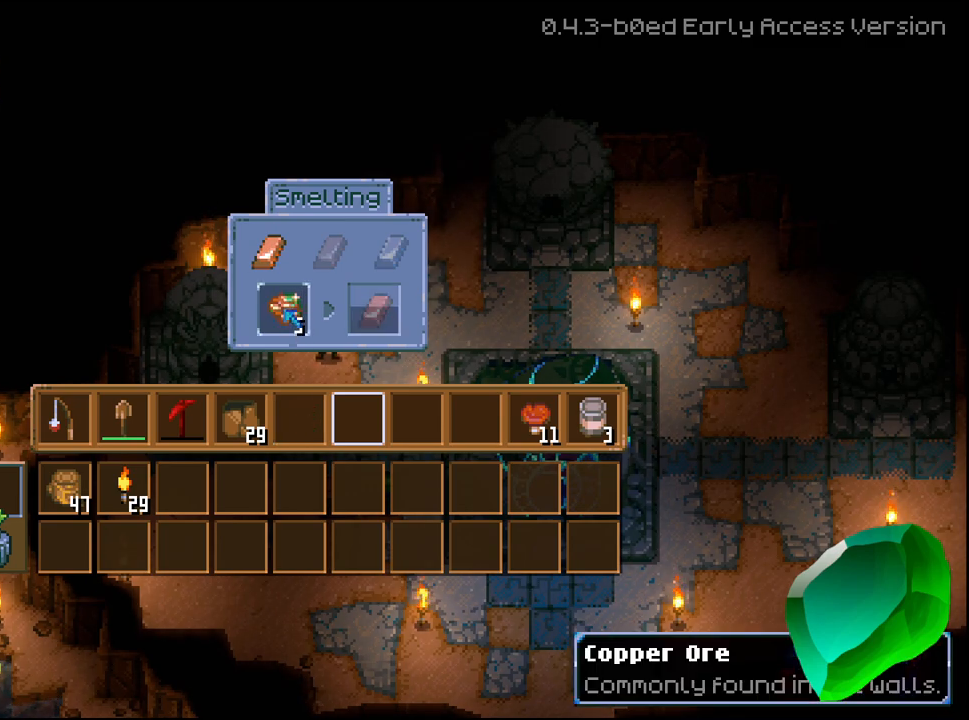
{"buttons": [], "left_stick": "center", "right_stick": "center", "events": [[133, "A", "down"], [233, "A", "up"], [433, "R2", "up"]]}
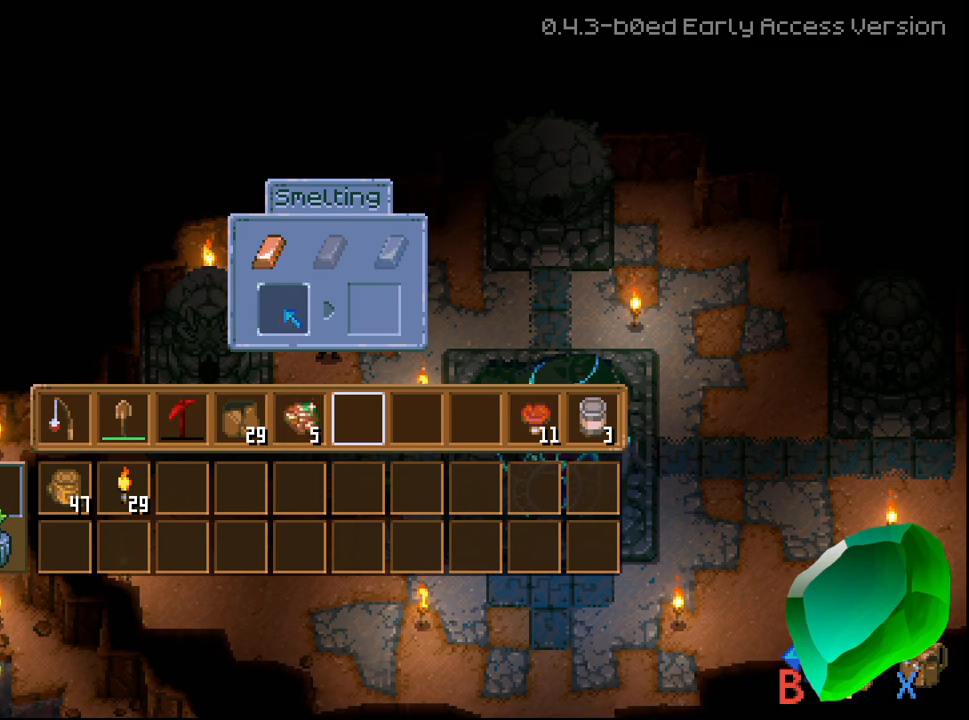
{"buttons": [], "left_stick": "down", "right_stick": "center", "events": [[333, "left_stick", "down"]]}
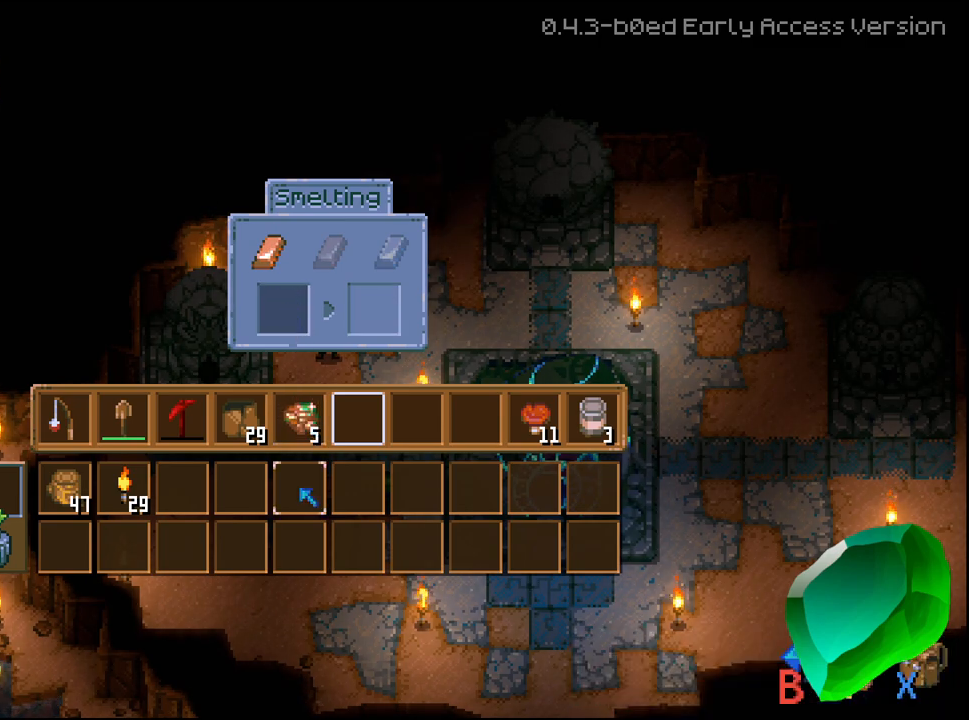
{"buttons": [], "left_stick": "center", "right_stick": "center", "events": [[33, "left_stick", "center"]]}
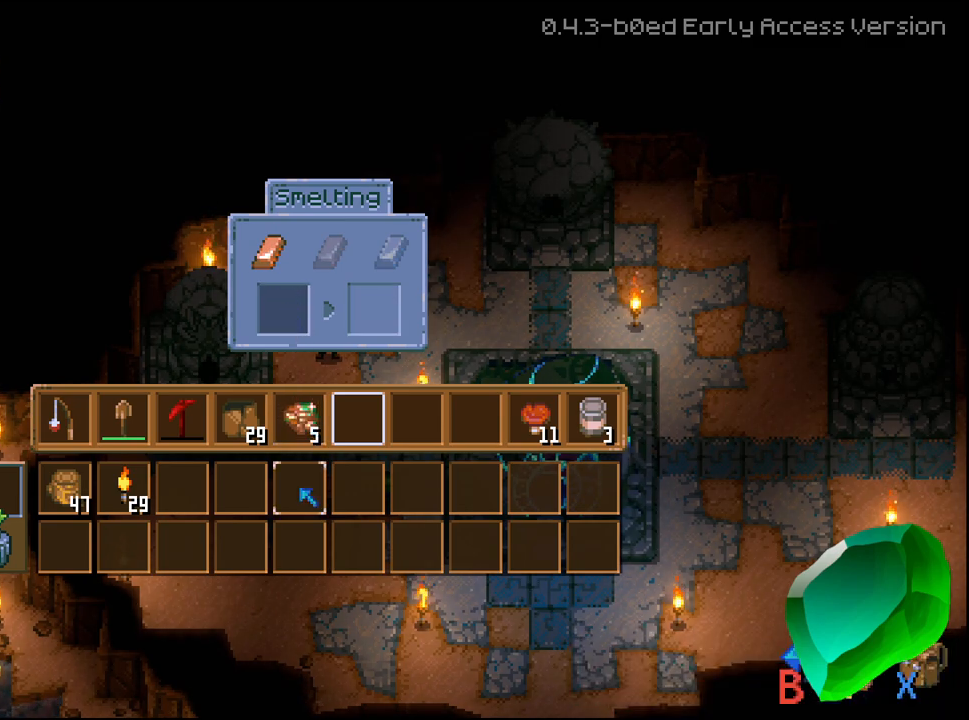
{"buttons": ["DPAD_UP"], "left_stick": "center", "right_stick": "center", "events": [[417, "DPAD_UP", "down"]]}
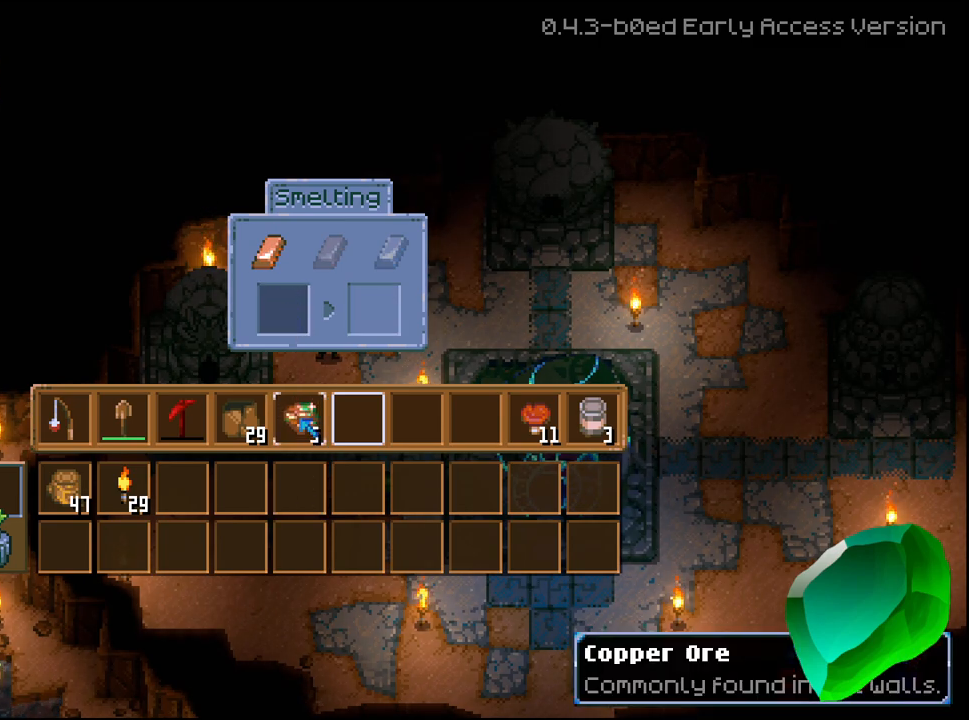
{"buttons": [], "left_stick": "center", "right_stick": "center", "events": [[17, "DPAD_UP", "up"]]}
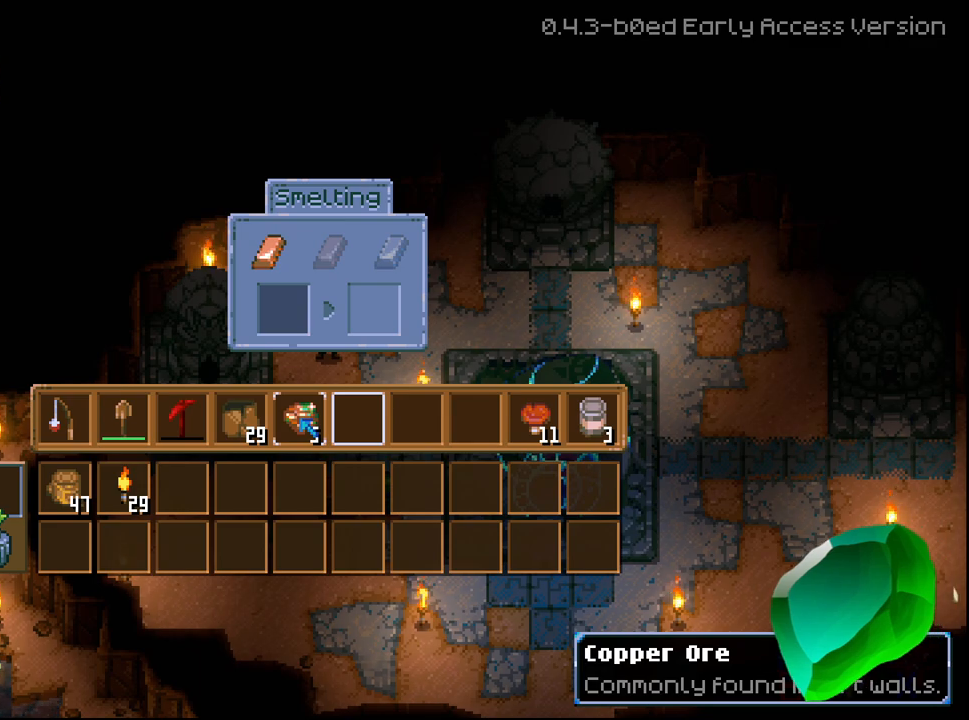
{"buttons": [], "left_stick": "center", "right_stick": "center", "events": []}
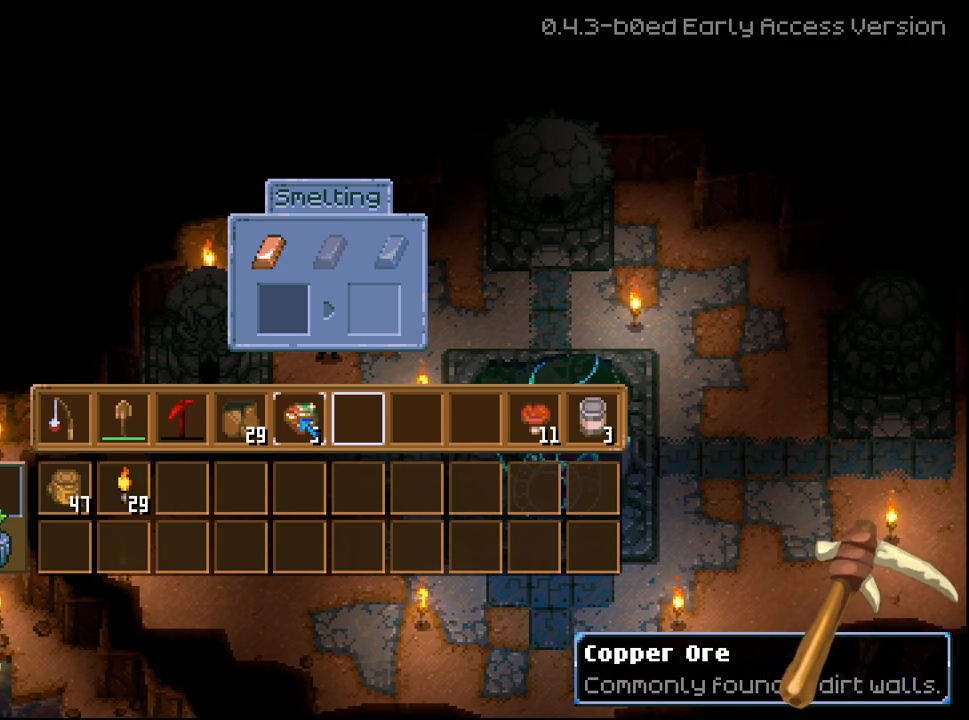
{"buttons": [], "left_stick": "center", "right_stick": "center", "events": [[250, "DPAD_UP", "down"], [400, "DPAD_UP", "up"]]}
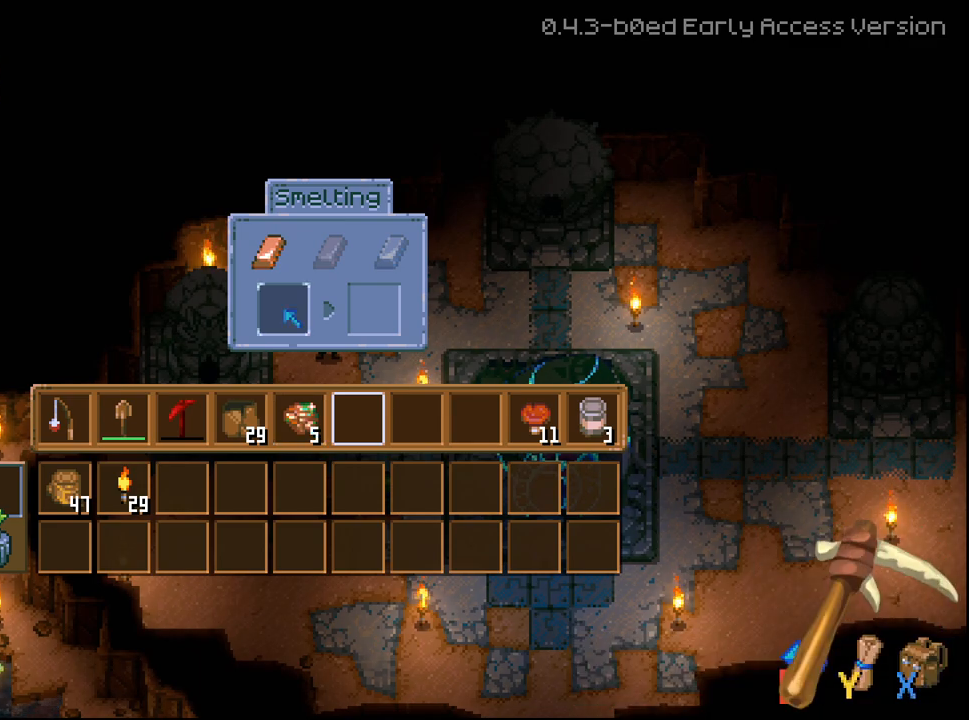
{"buttons": ["DPAD_UP"], "left_stick": "center", "right_stick": "center", "events": [[167, "DPAD_DOWN", "down"], [267, "DPAD_DOWN", "up"], [483, "DPAD_UP", "down"]]}
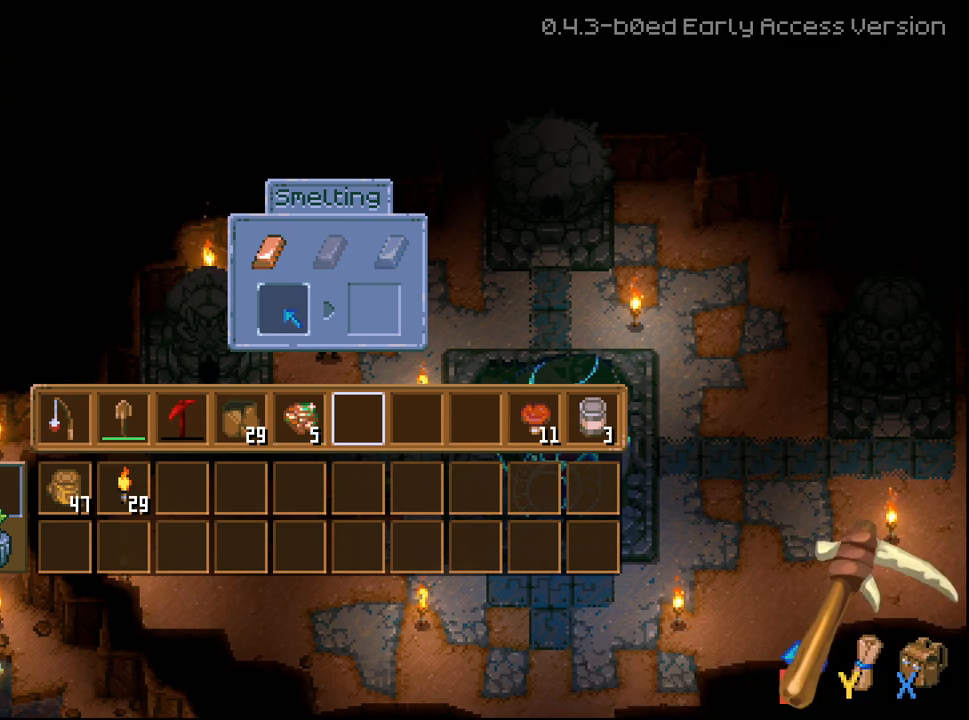
{"buttons": [], "left_stick": "center", "right_stick": "center", "events": [[67, "DPAD_UP", "up"], [250, "DPAD_DOWN", "down"], [350, "DPAD_DOWN", "up"]]}
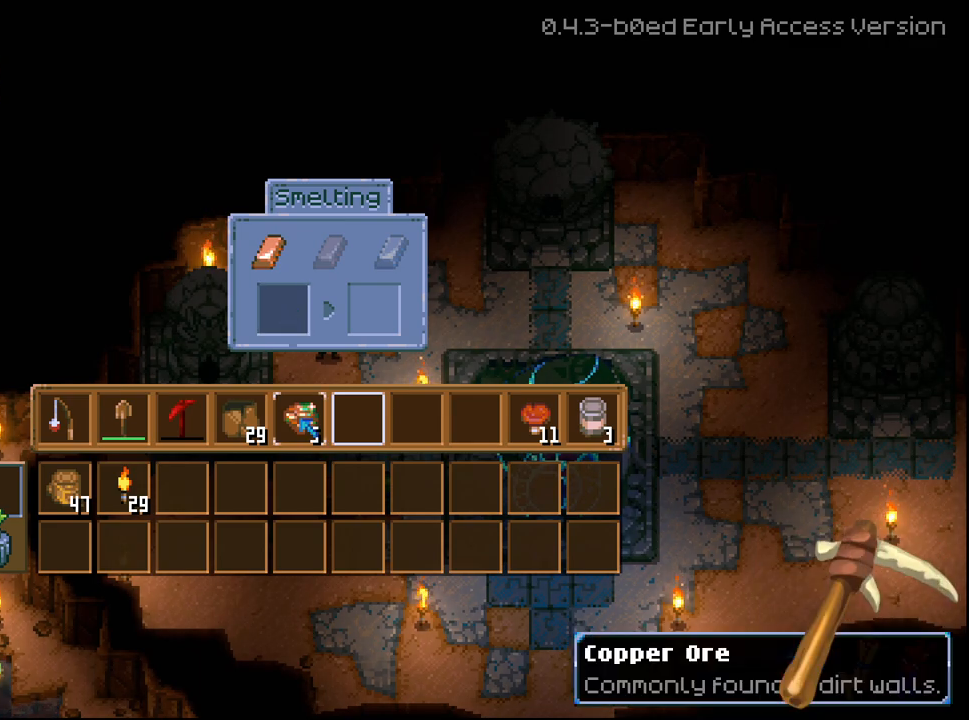
{"buttons": [], "left_stick": "center", "right_stick": "center", "events": []}
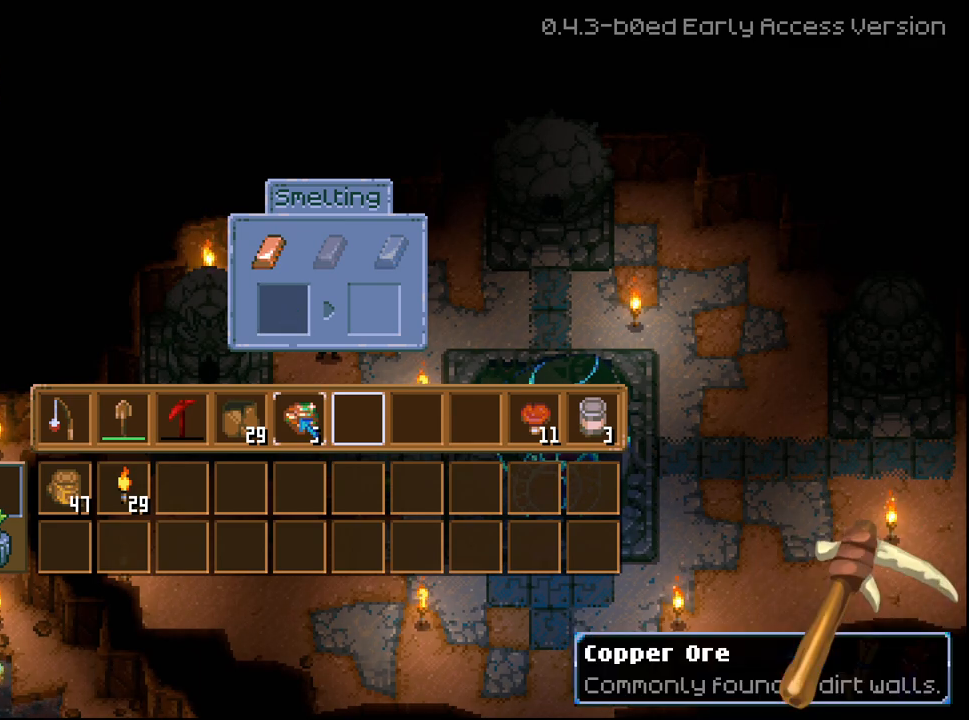
{"buttons": [], "left_stick": "center", "right_stick": "center", "events": []}
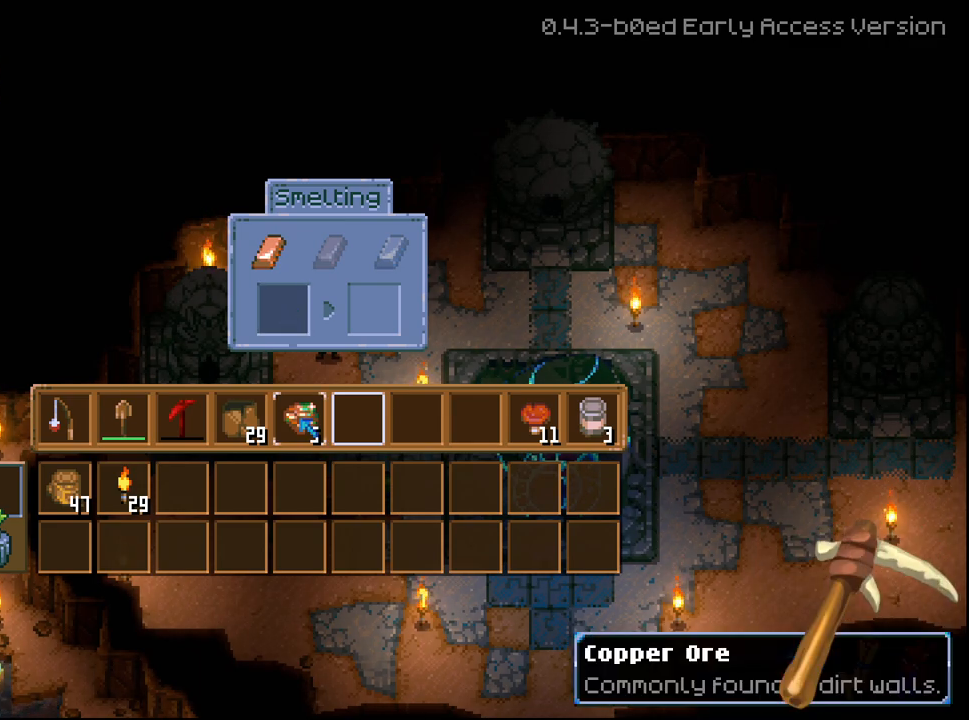
{"buttons": [], "left_stick": "center", "right_stick": "center", "events": [[150, "DPAD_UP", "down"], [267, "DPAD_UP", "up"]]}
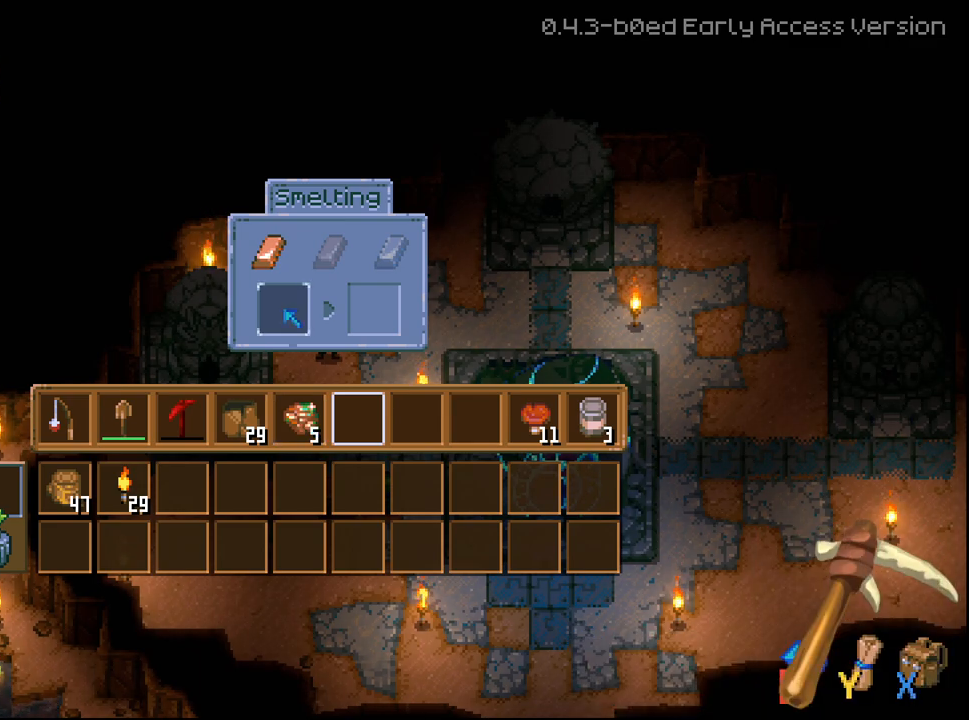
{"buttons": [], "left_stick": "center", "right_stick": "center", "events": []}
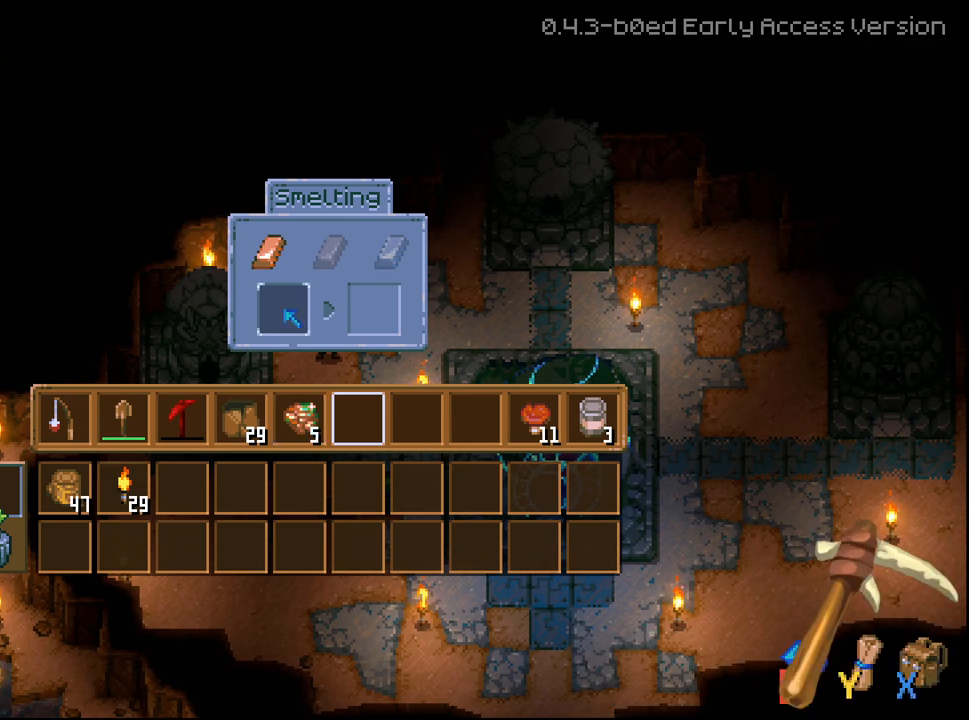
{"buttons": [], "left_stick": "center", "right_stick": "center", "events": []}
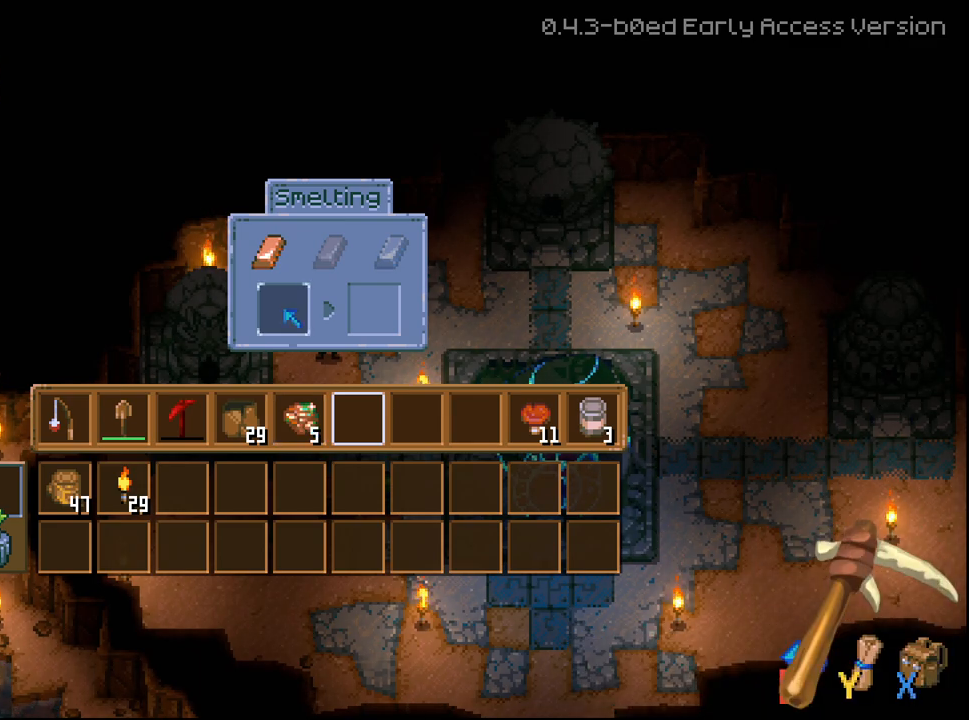
{"buttons": [], "left_stick": "center", "right_stick": "center", "events": []}
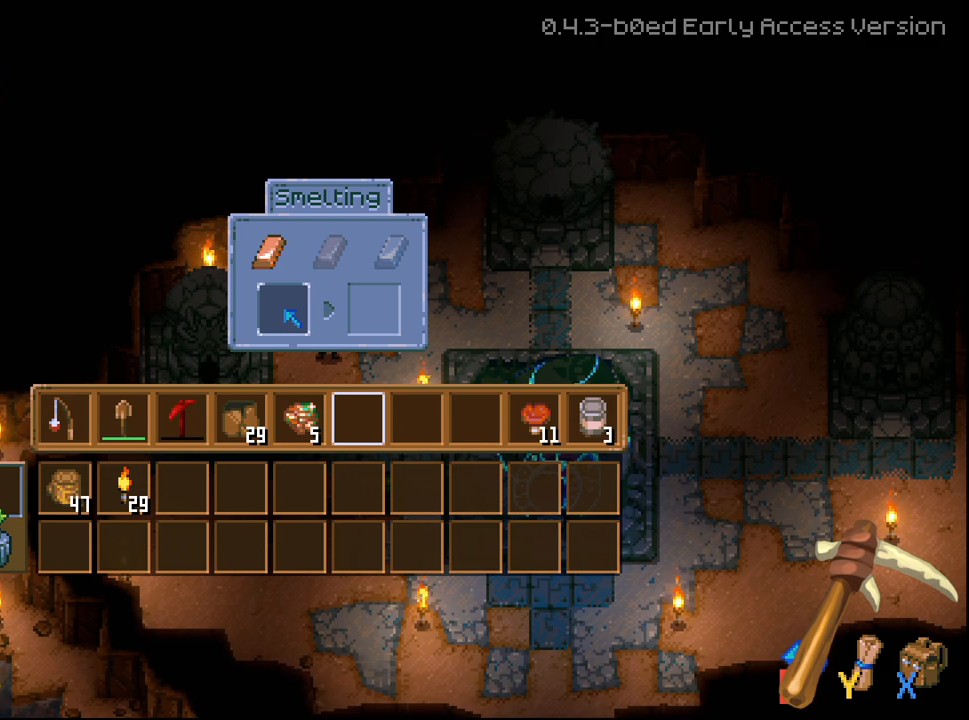
{"buttons": [], "left_stick": "center", "right_stick": "center", "events": []}
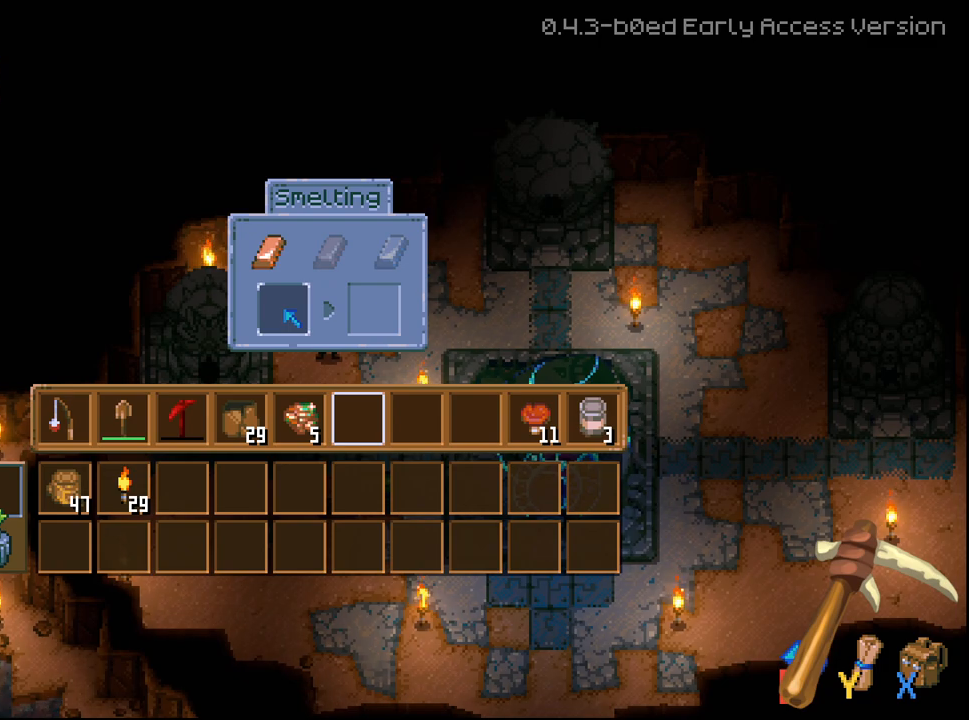
{"buttons": [], "left_stick": "center", "right_stick": "center", "events": []}
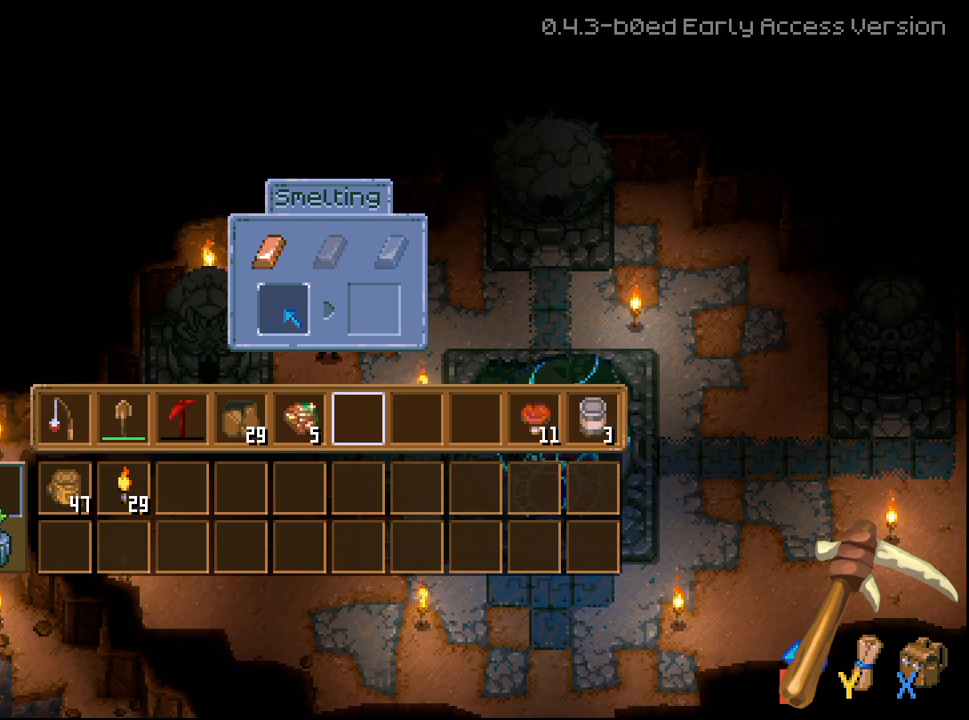
{"buttons": [], "left_stick": "center", "right_stick": "center", "events": [[267, "DPAD_DOWN", "down"], [333, "DPAD_DOWN", "up"]]}